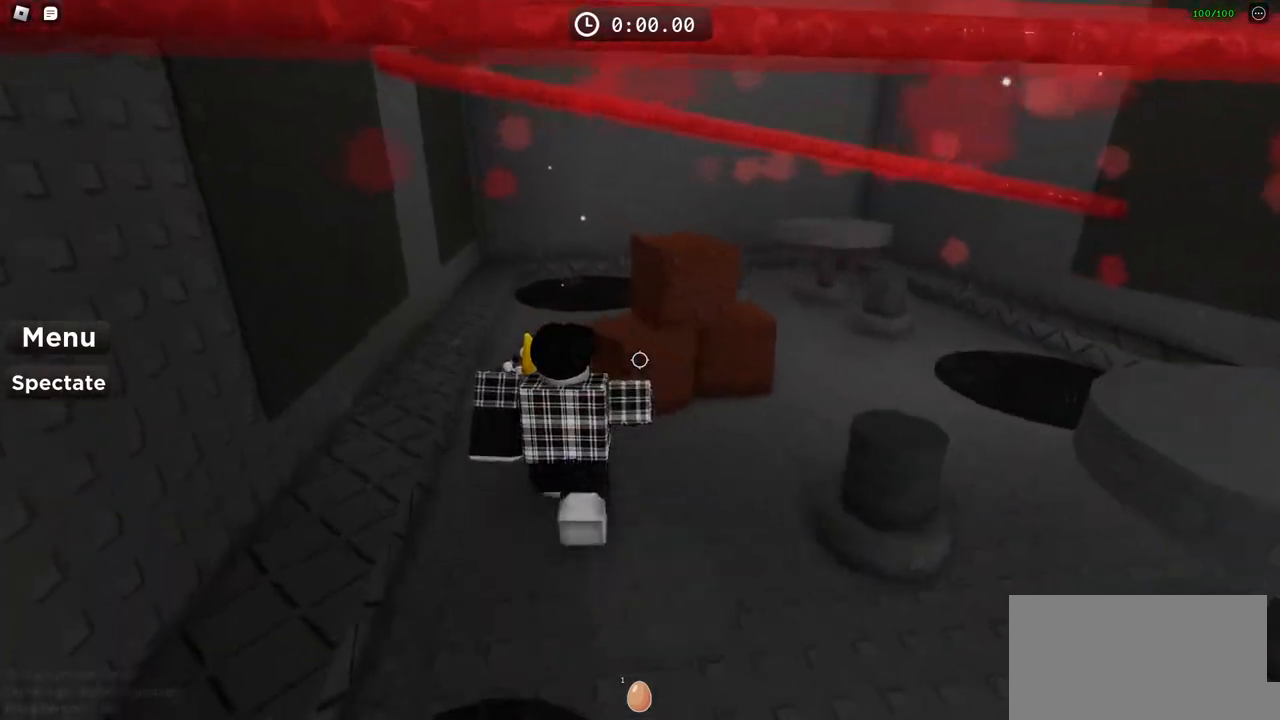
Gameplay with keyboard; each line is a JSON object with the keys held at the frame after it. "events" lists presses ("down") and releases ("up") of "a", "ctrl", "d", "e", "f", "q", "r", "s", "shift", "space", "tab" and "w" between this image and that frame as [ms after this image, input, new state], when the widget could be followed in between. No other keys are recorded. Mouse input is not recorded.
{"keys": ["w"], "events": [[217, "shift", "down"], [383, "shift", "up"], [500, "a", "up"]]}
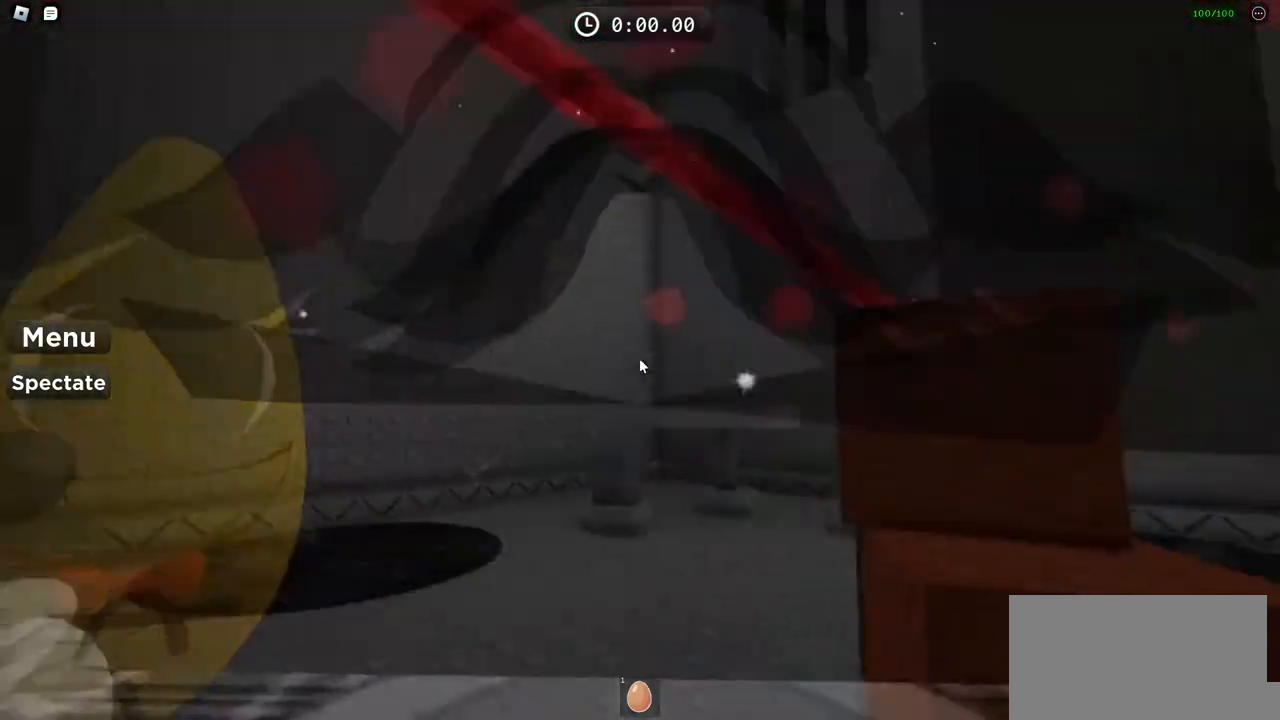
{"keys": ["a", "w"], "events": [[500, "a", "down"]]}
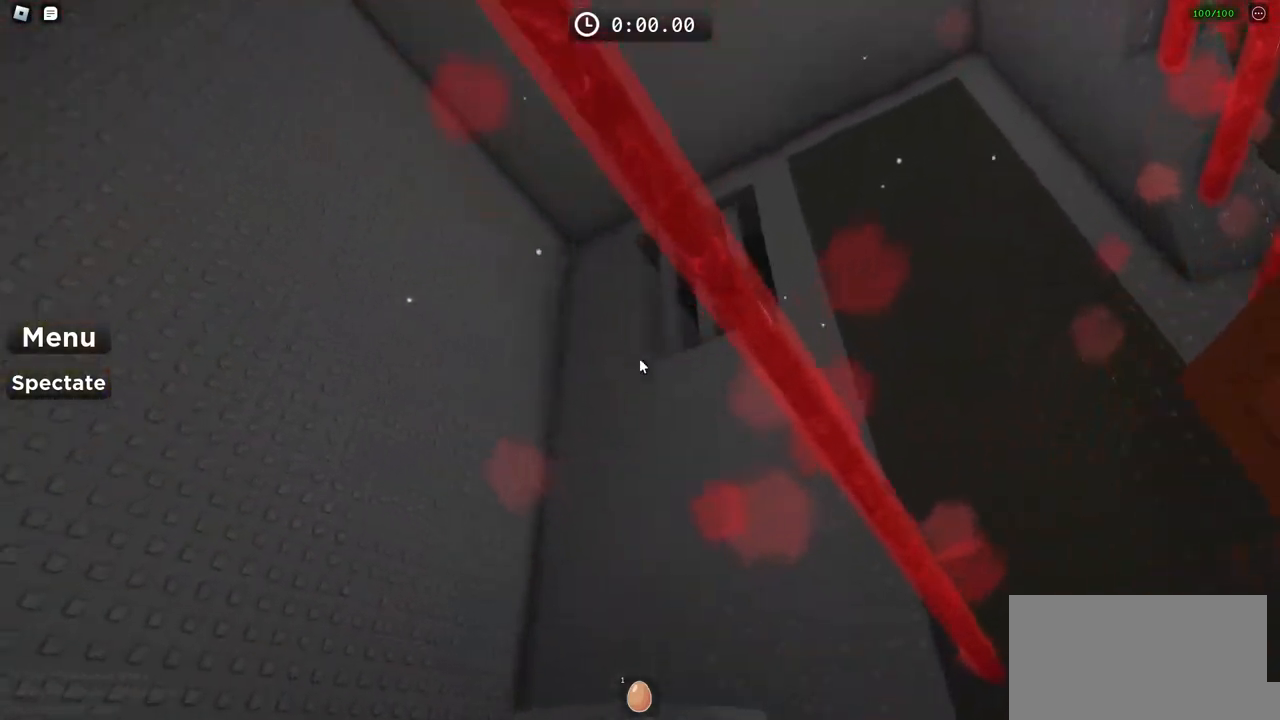
{"keys": ["w"], "events": [[500, "a", "up"]]}
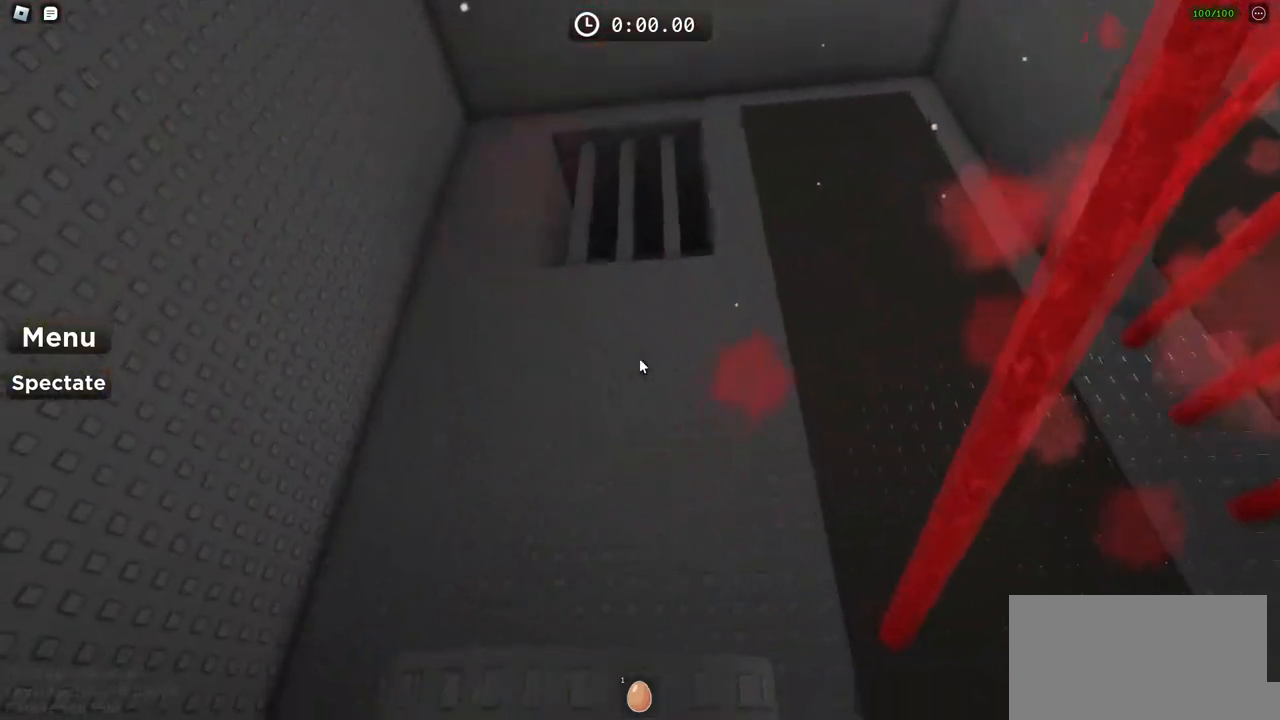
{"keys": ["w"], "events": [[167, "space", "down"], [433, "space", "up"]]}
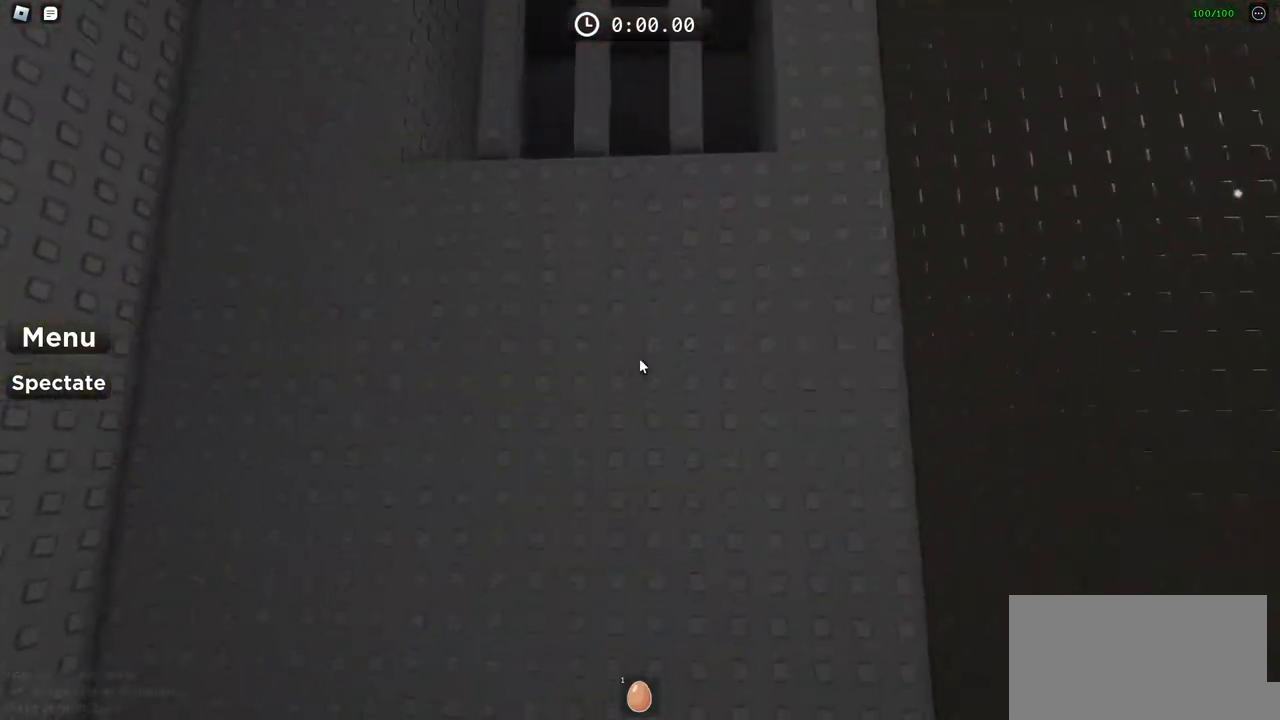
{"keys": ["w"], "events": []}
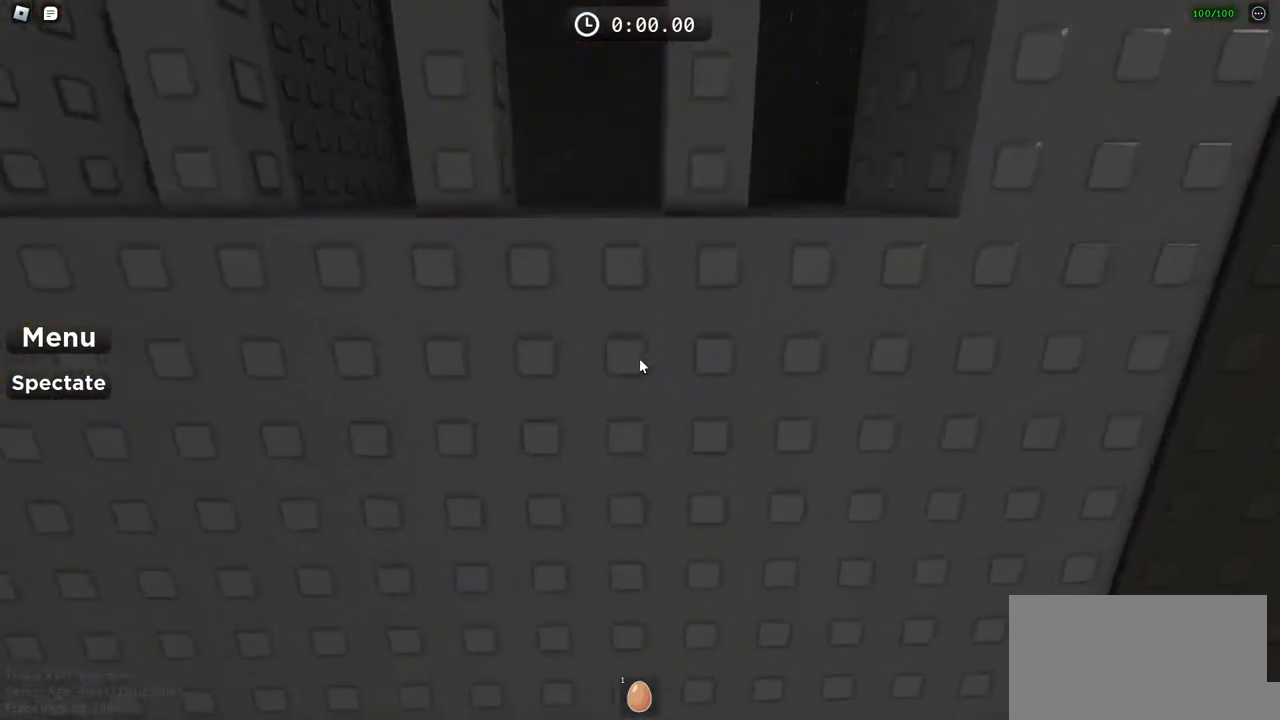
{"keys": ["a"], "events": [[100, "w", "up"], [183, "a", "down"]]}
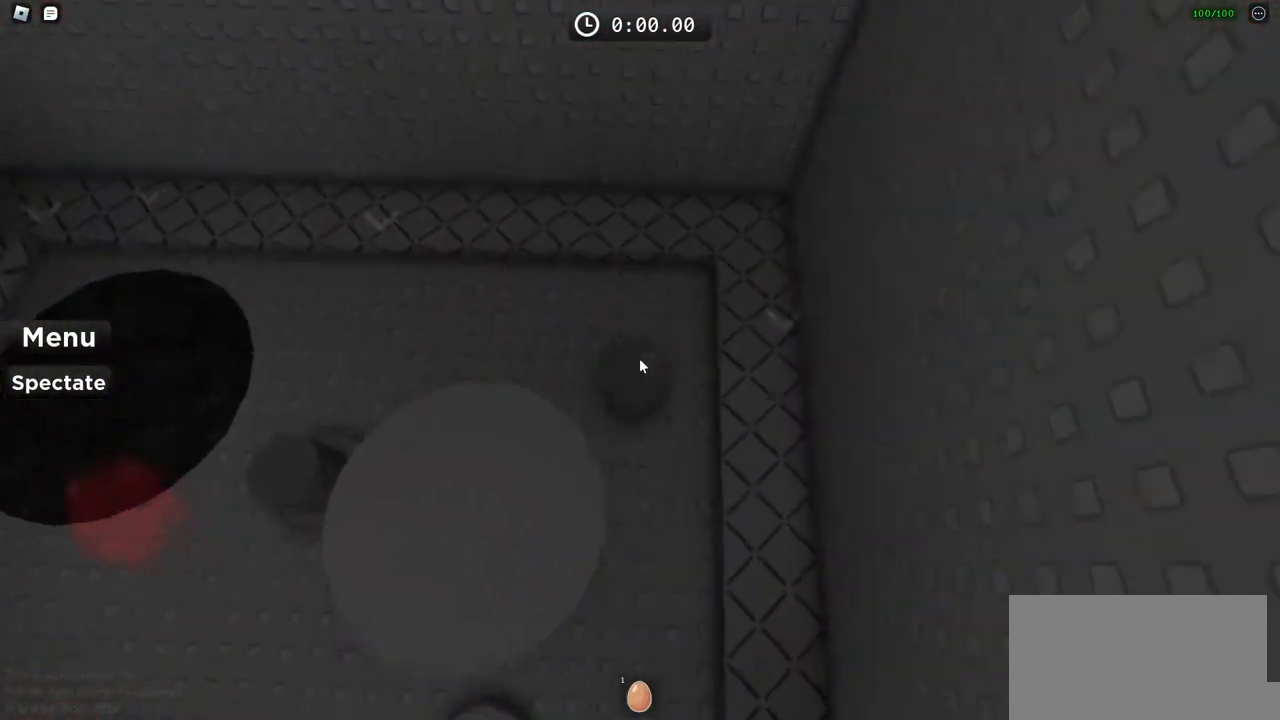
{"keys": ["d", "w"], "events": [[167, "a", "up"], [217, "space", "down"], [300, "d", "down"], [417, "space", "up"], [433, "w", "down"]]}
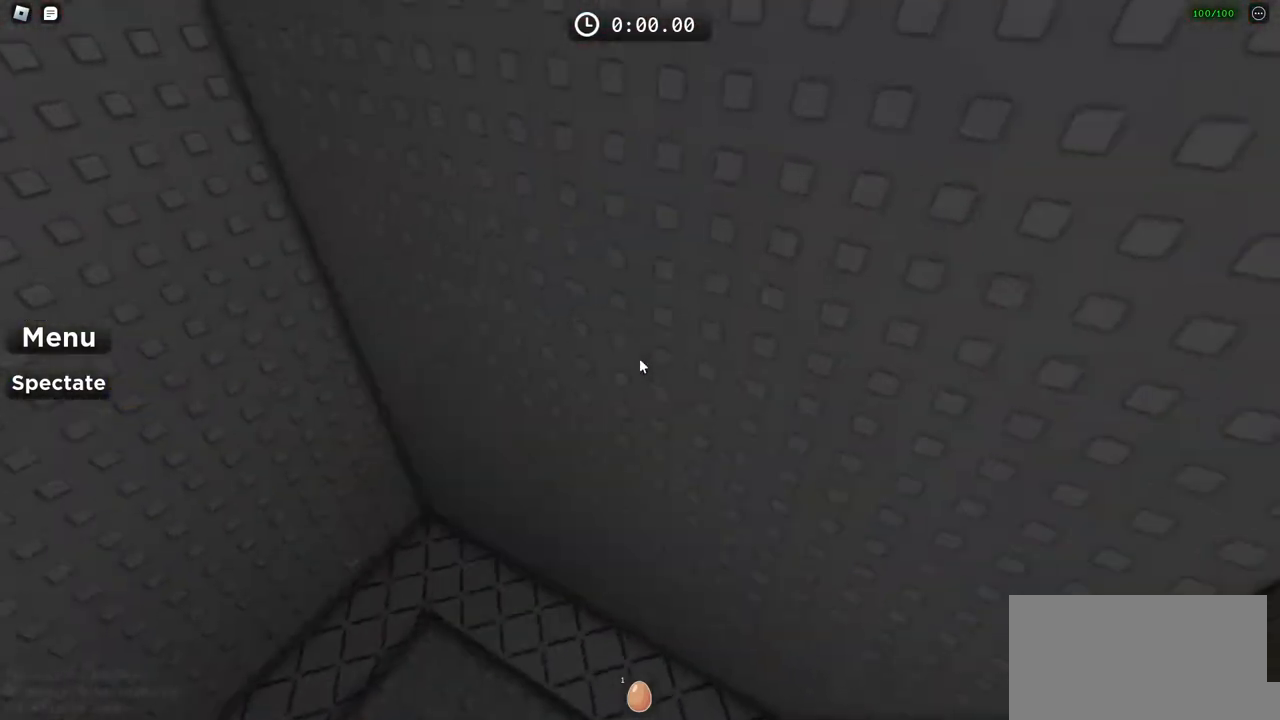
{"keys": ["a", "w"], "events": [[67, "d", "up"], [400, "a", "down"]]}
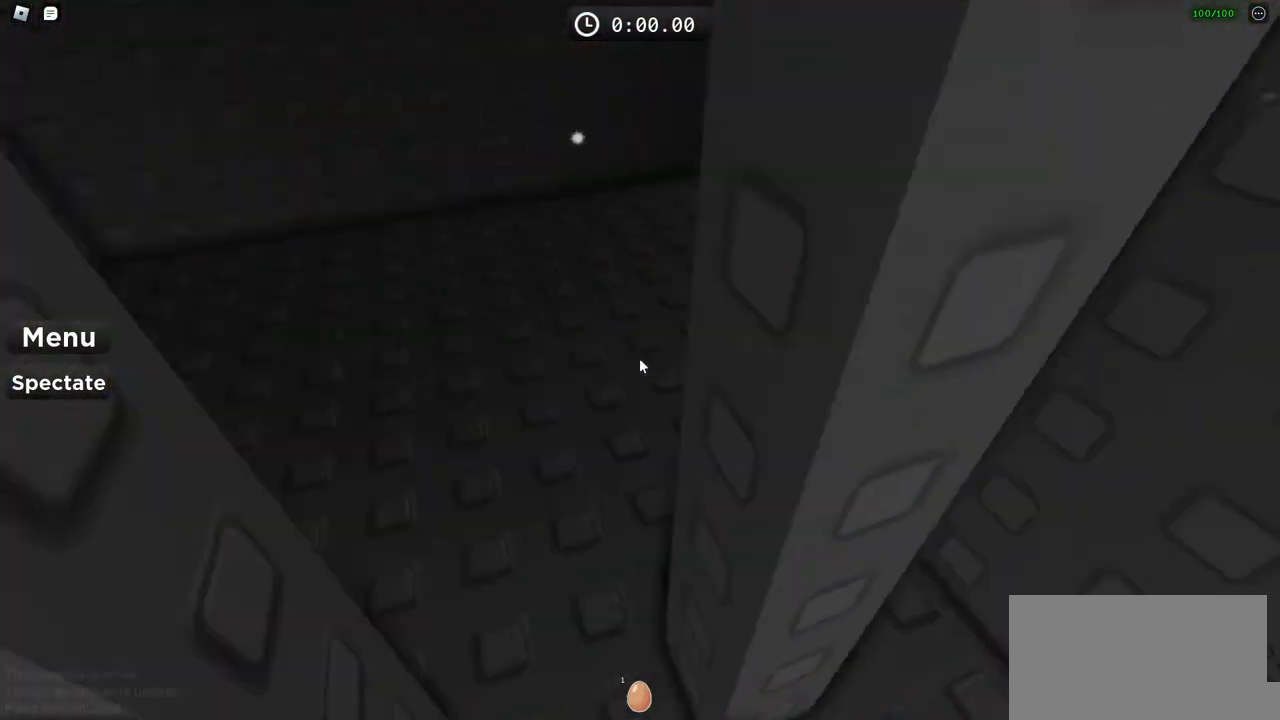
{"keys": ["w"], "events": [[467, "a", "up"]]}
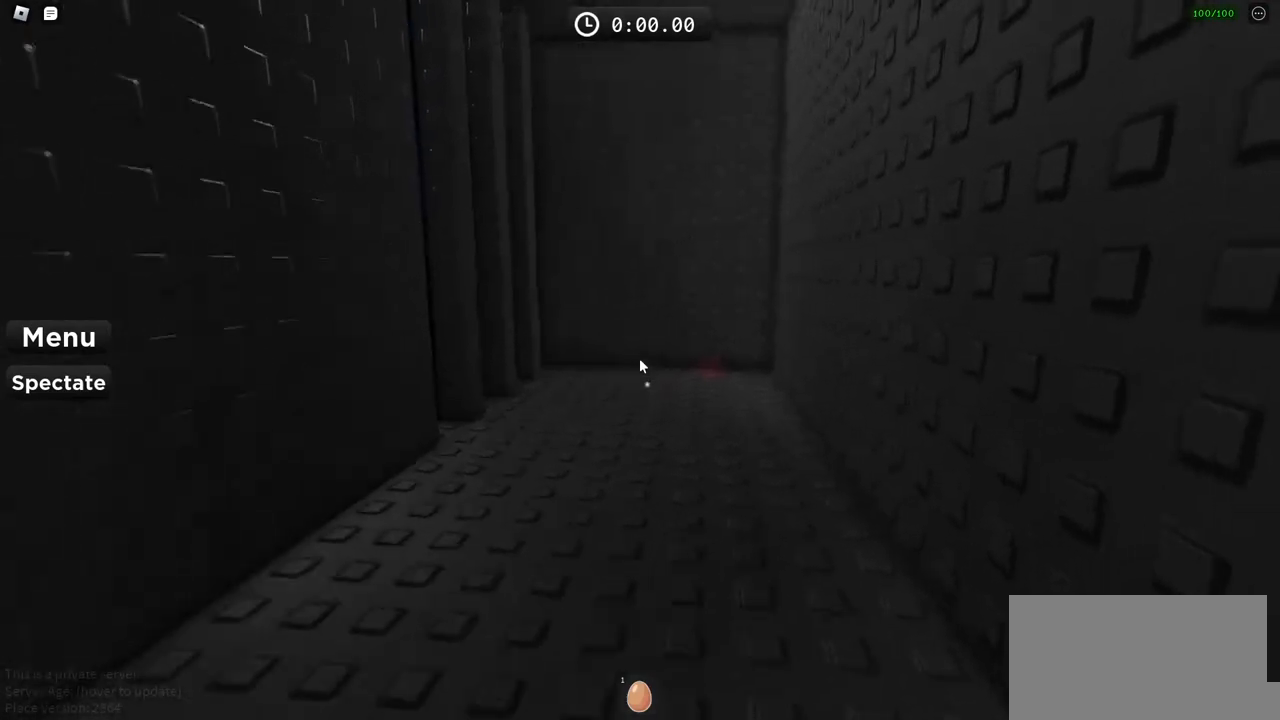
{"keys": ["d", "w"], "events": [[433, "d", "down"]]}
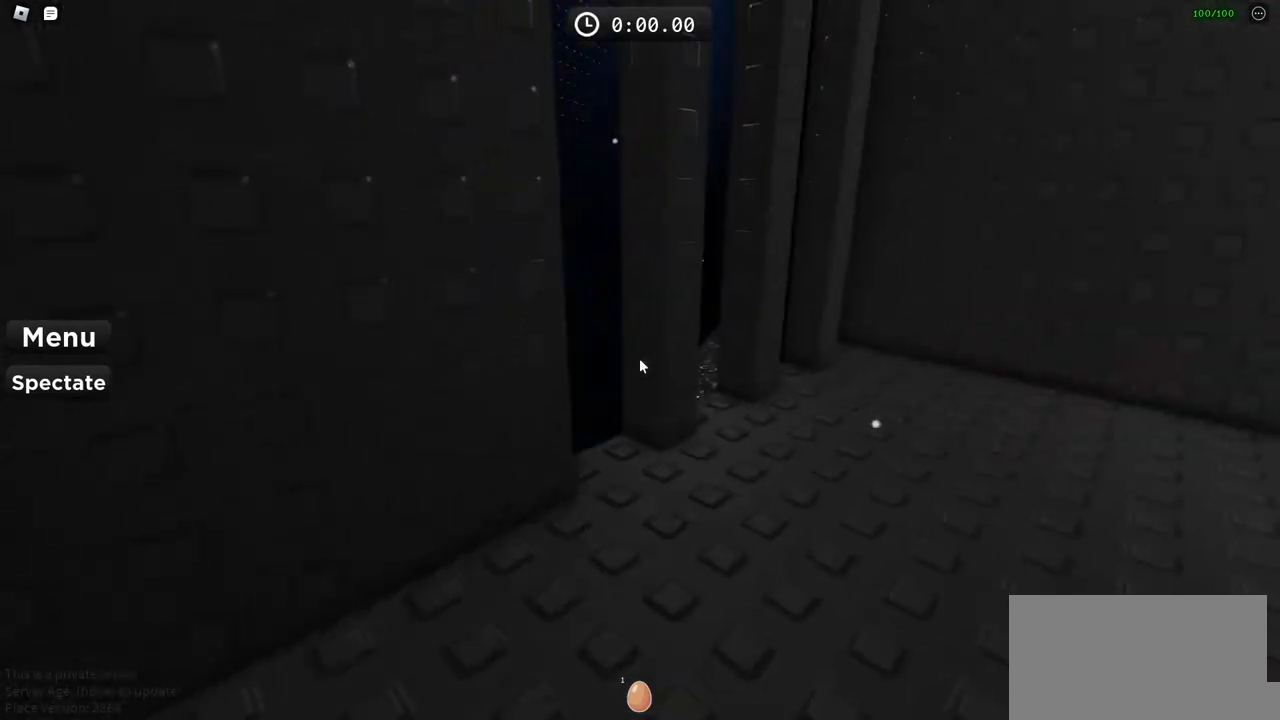
{"keys": ["d", "shift", "w"], "events": [[367, "shift", "down"]]}
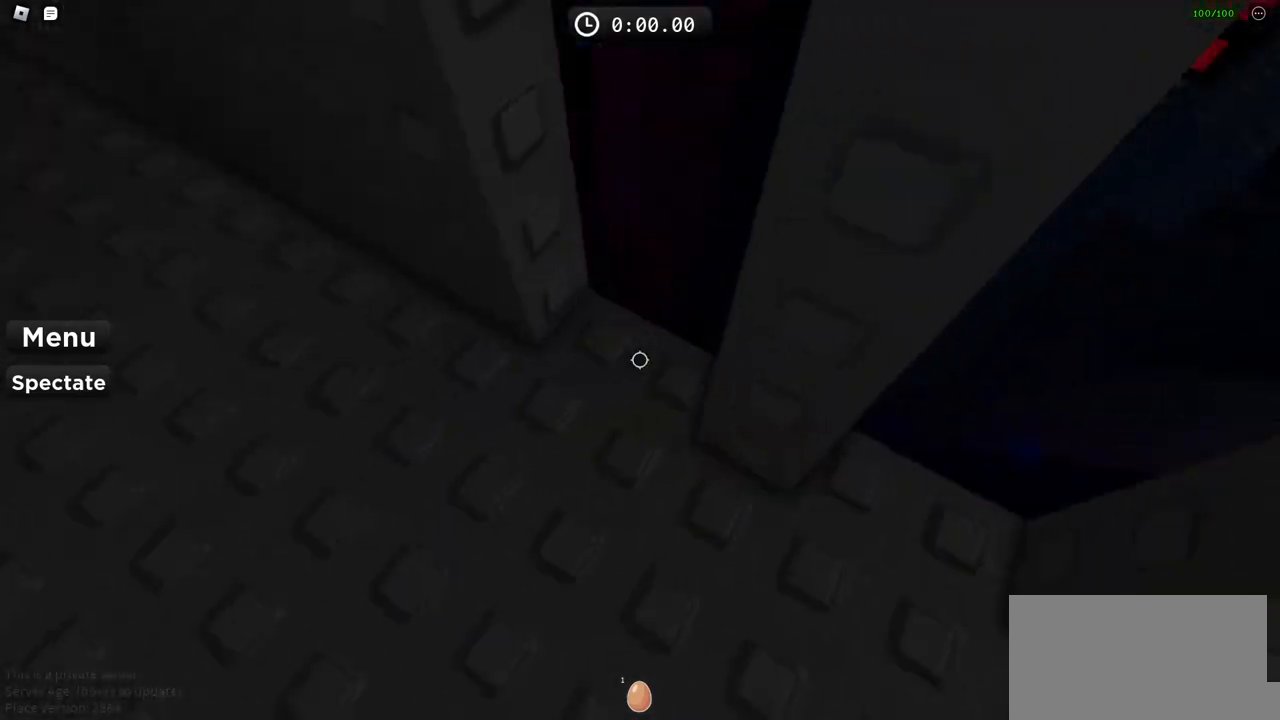
{"keys": ["d"], "events": [[17, "shift", "up"], [17, "w", "up"], [150, "d", "up"], [450, "d", "down"]]}
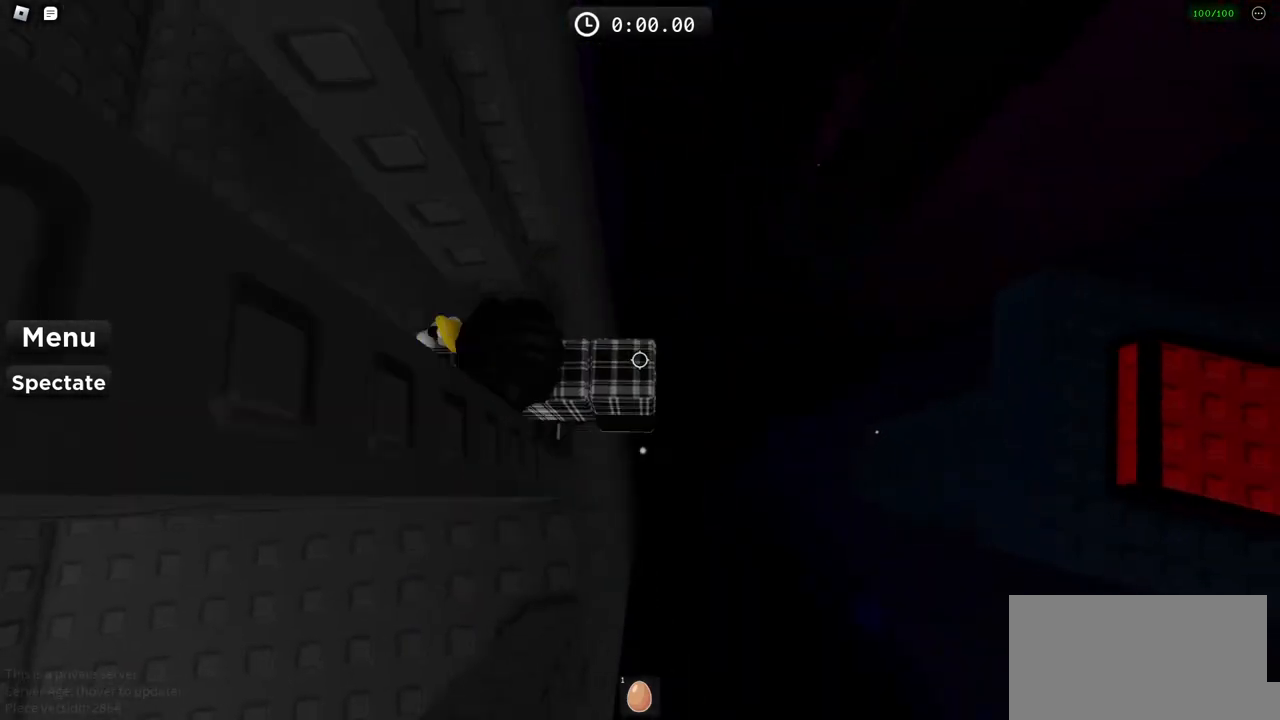
{"keys": ["d"], "events": [[100, "space", "down"], [267, "space", "up"]]}
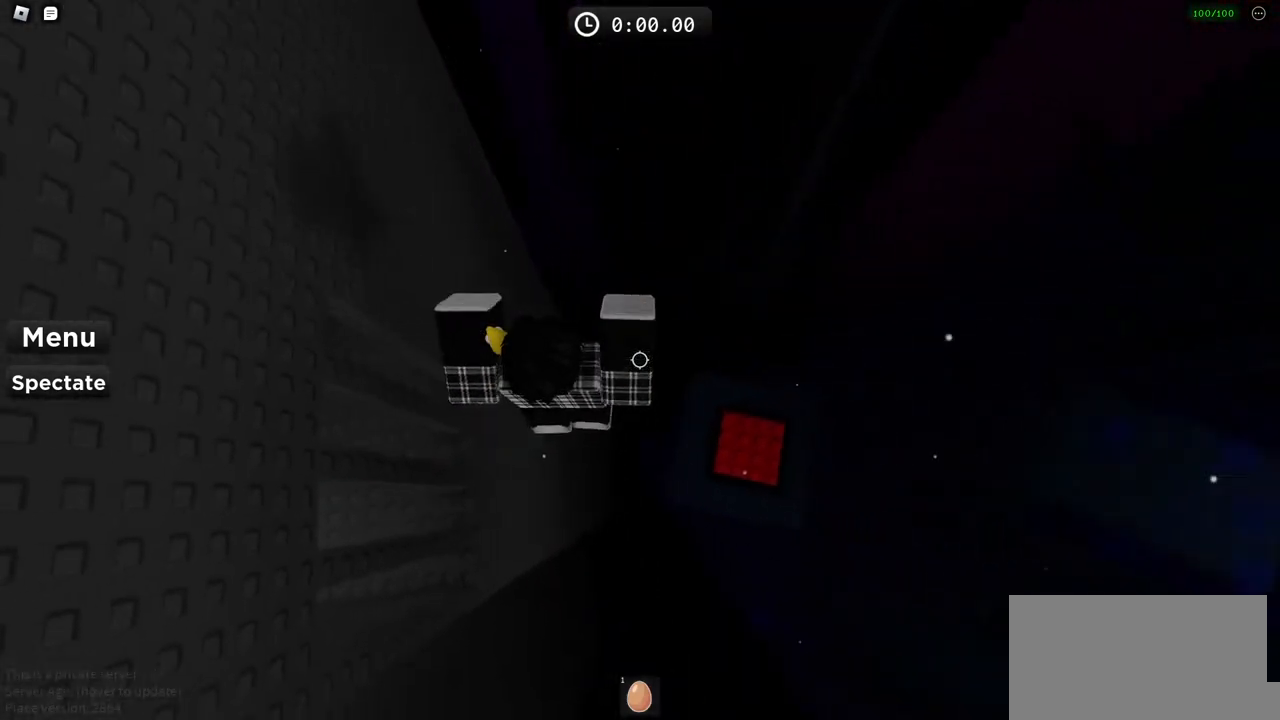
{"keys": [], "events": [[483, "d", "up"]]}
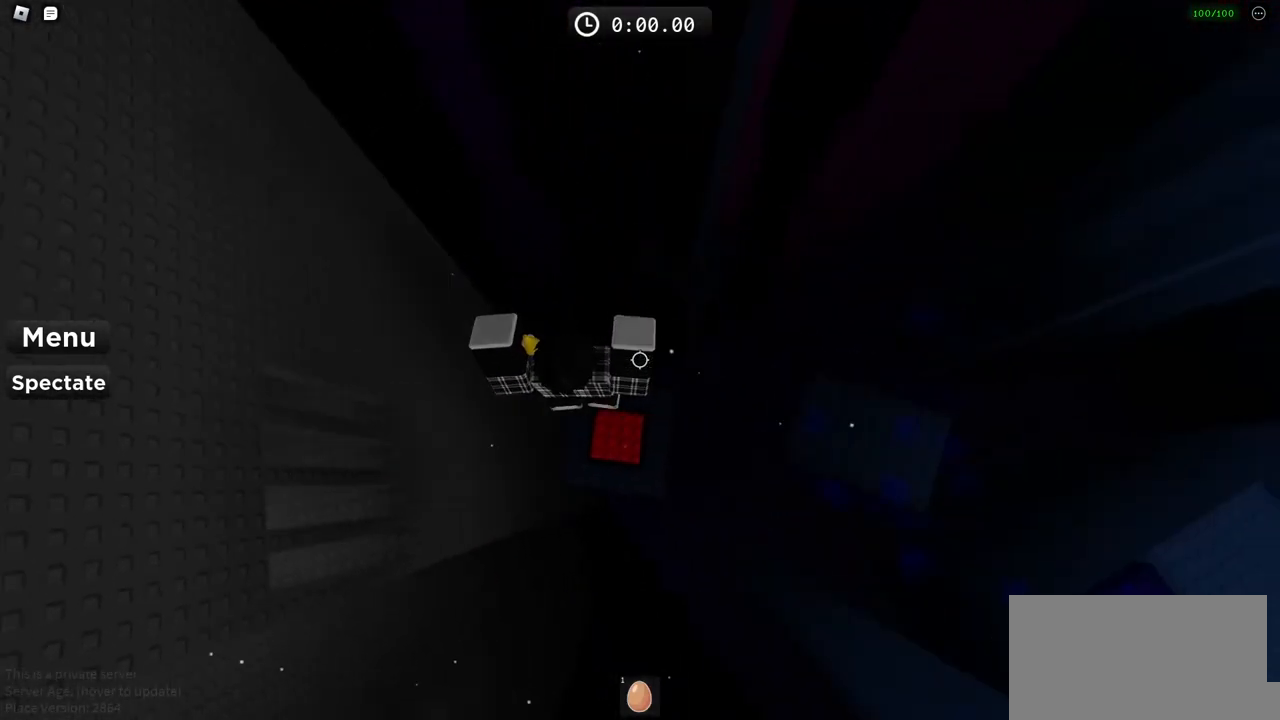
{"keys": [], "events": []}
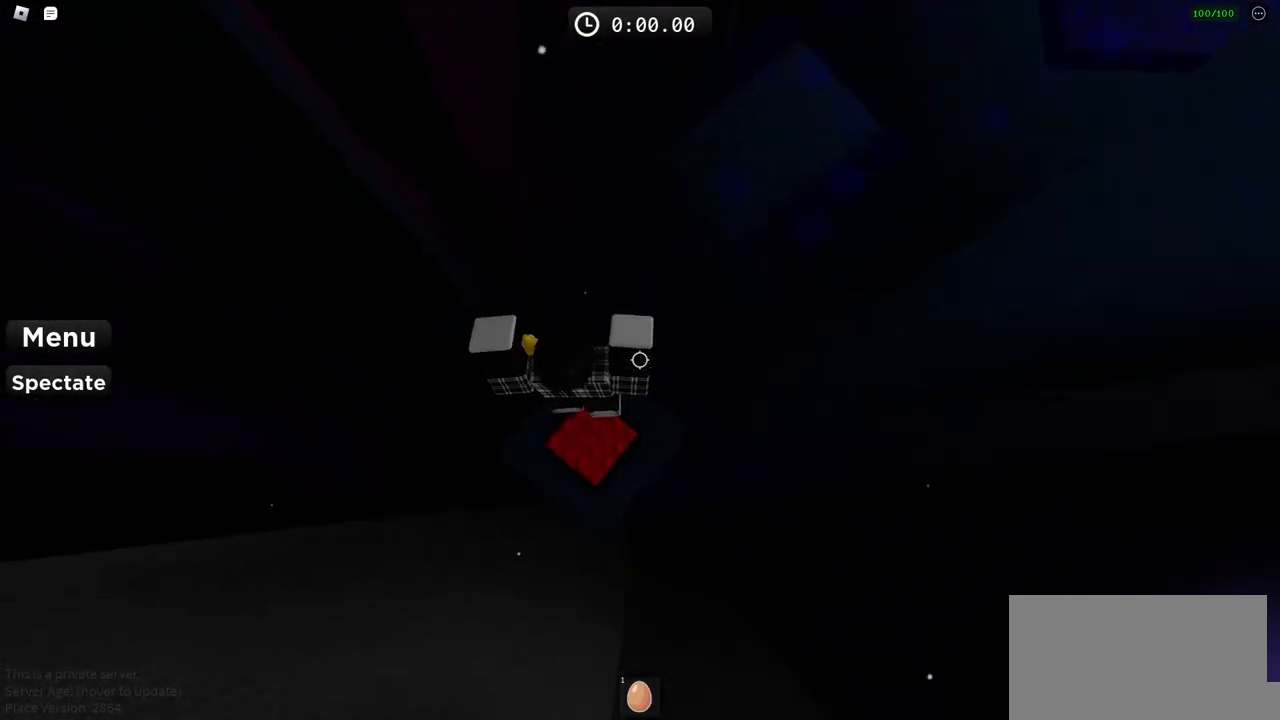
{"keys": ["space", "w"], "events": [[367, "space", "down"], [400, "w", "down"]]}
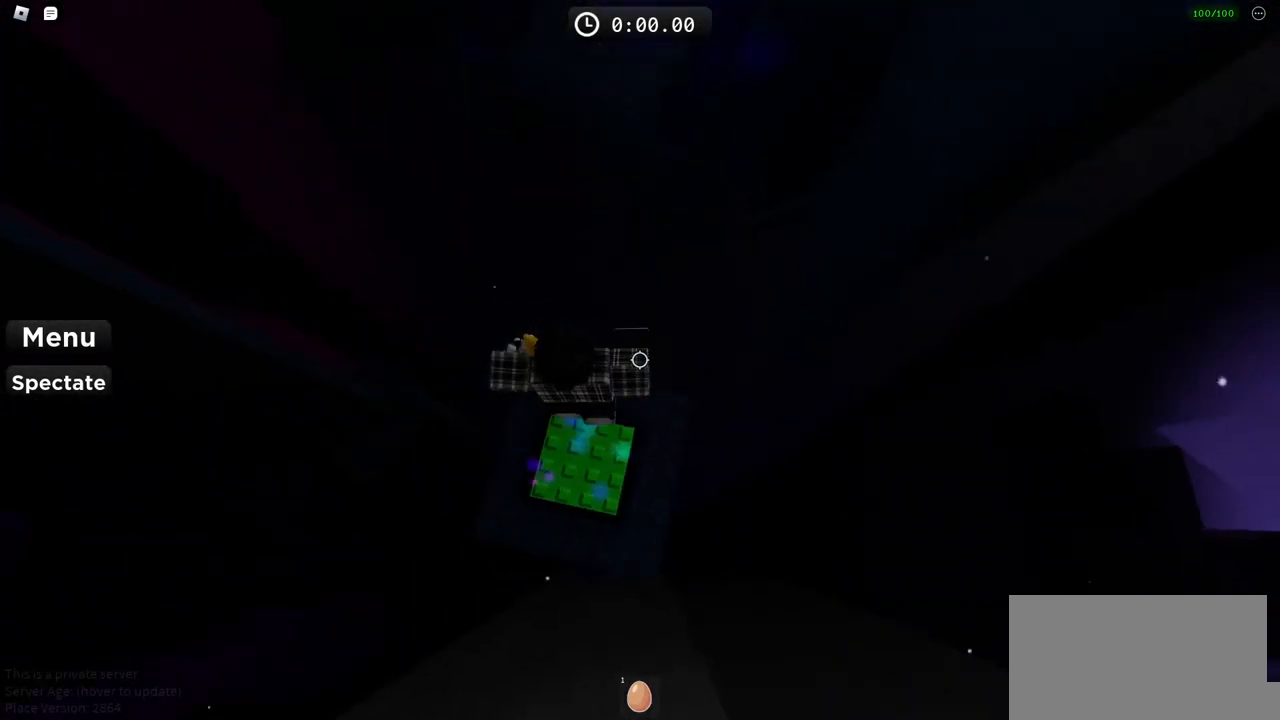
{"keys": ["w"], "events": [[333, "space", "up"]]}
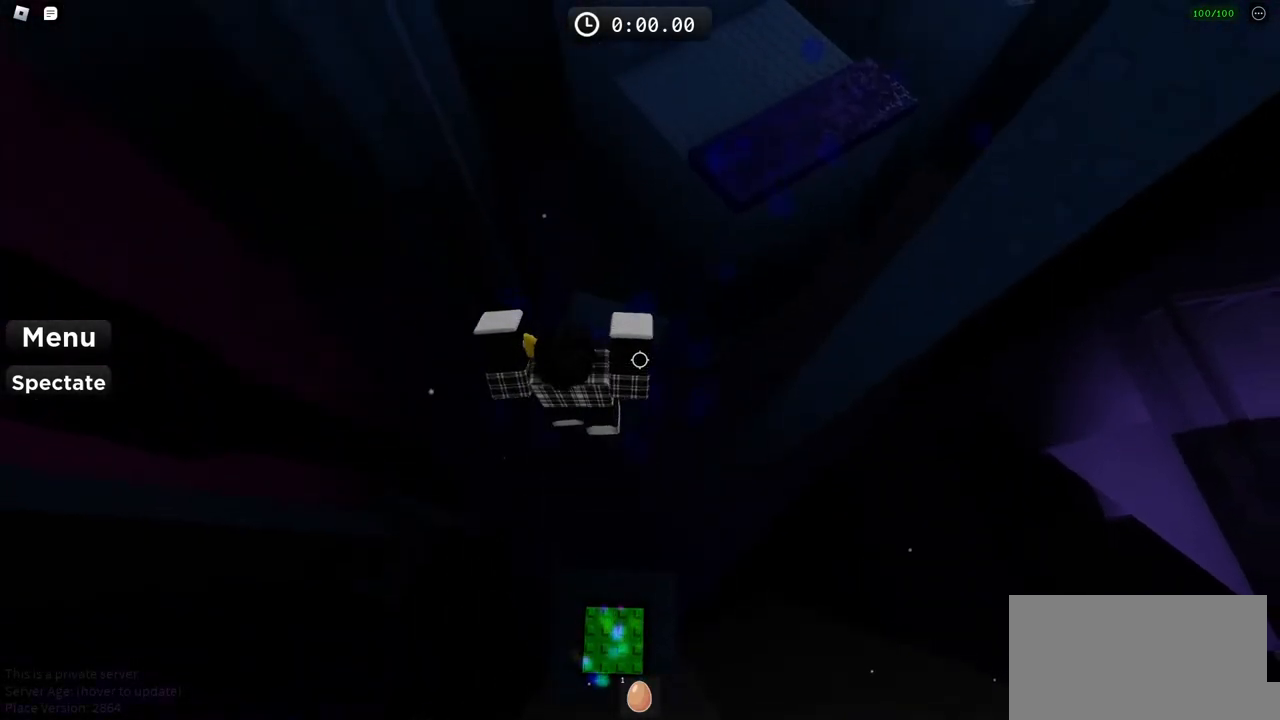
{"keys": [], "events": [[250, "w", "up"]]}
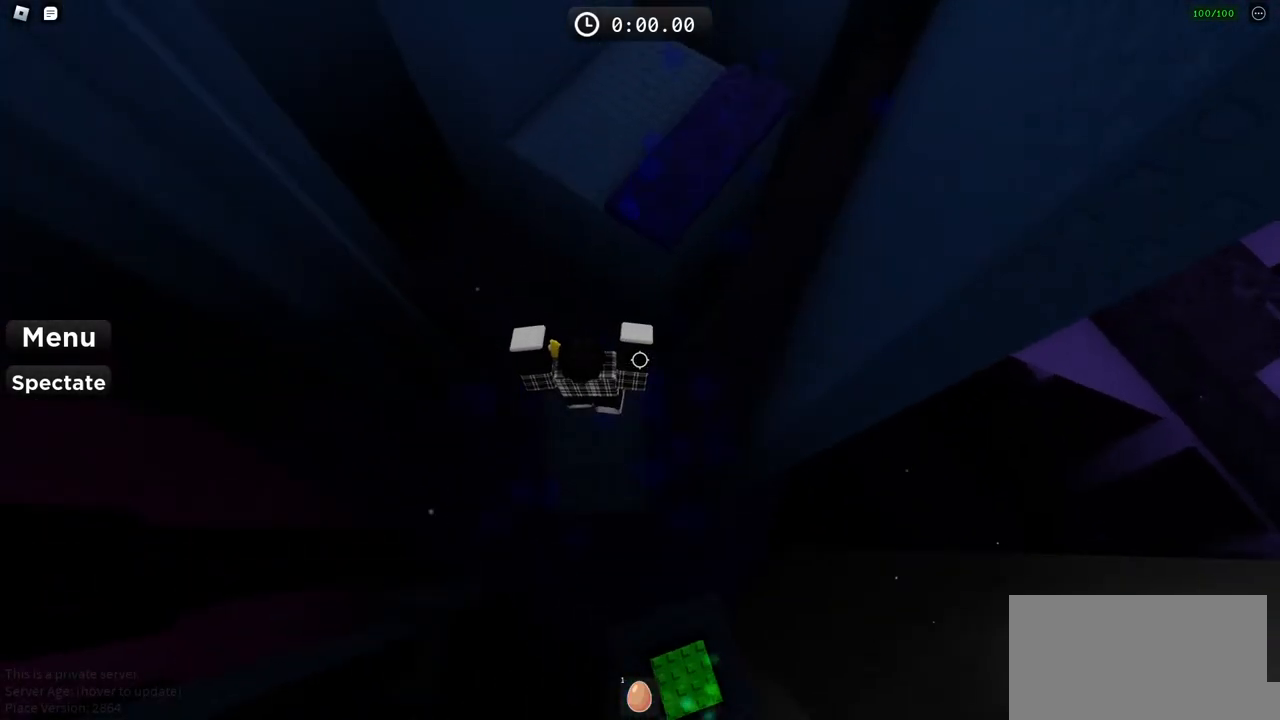
{"keys": ["space", "w"], "events": [[83, "w", "down"], [250, "space", "down"]]}
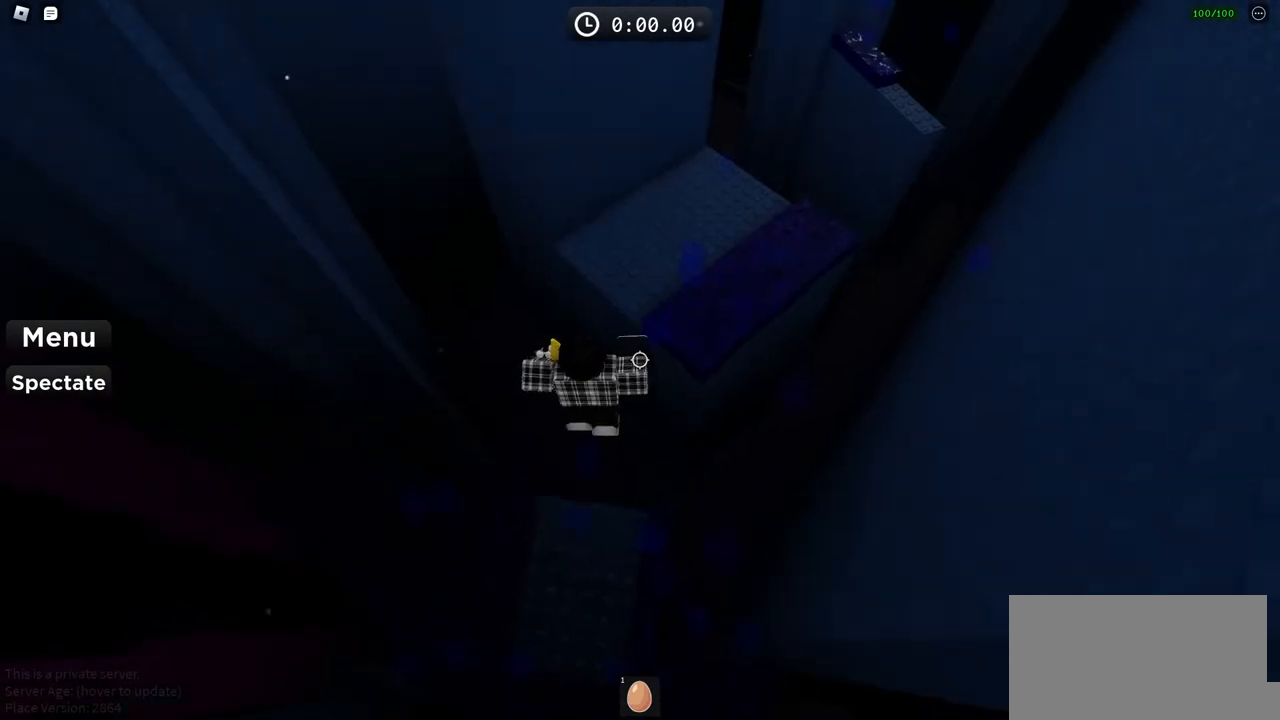
{"keys": ["w"], "events": [[300, "space", "up"]]}
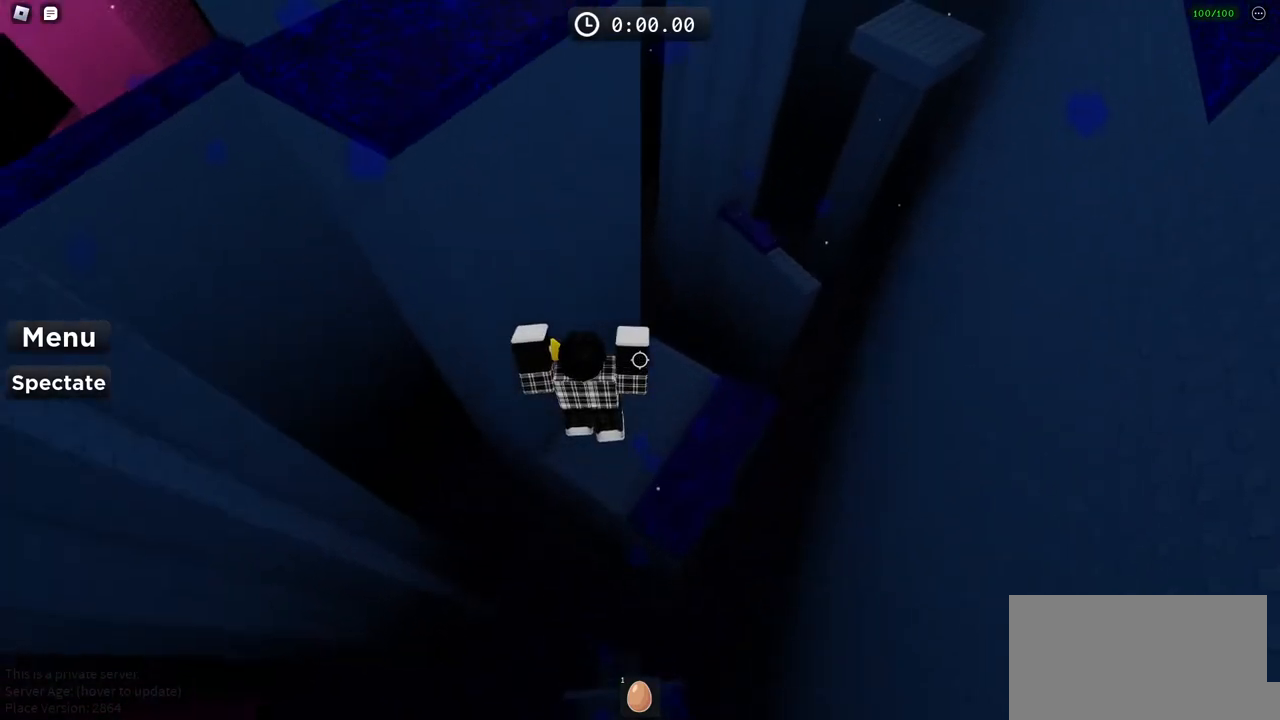
{"keys": [], "events": [[367, "w", "up"]]}
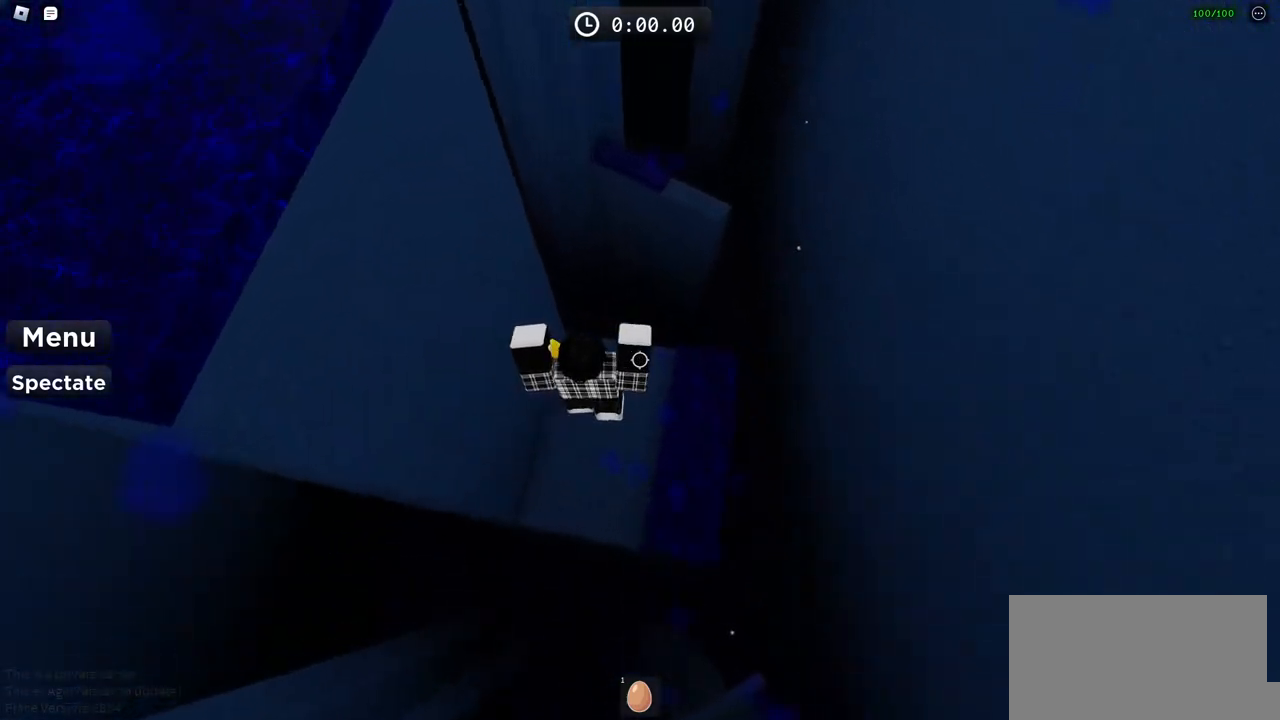
{"keys": ["space", "w"], "events": [[133, "w", "down"], [450, "space", "down"]]}
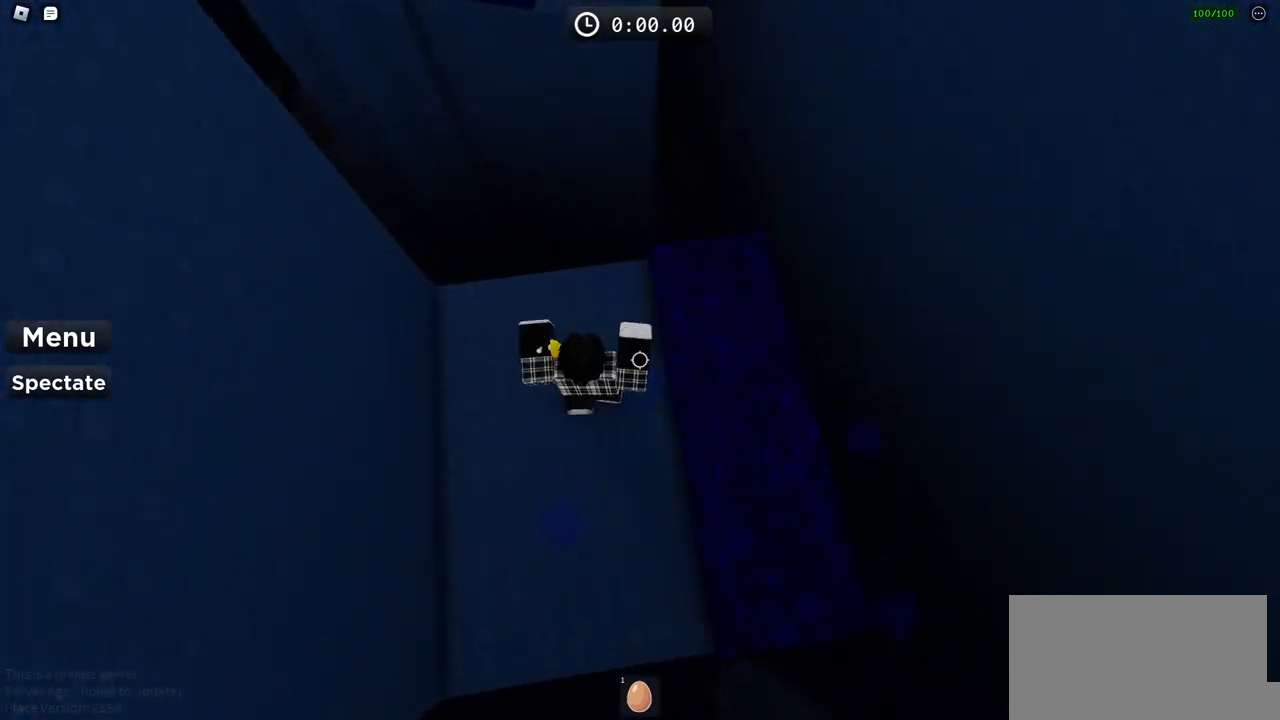
{"keys": ["d", "w"], "events": [[267, "d", "down"], [317, "space", "up"]]}
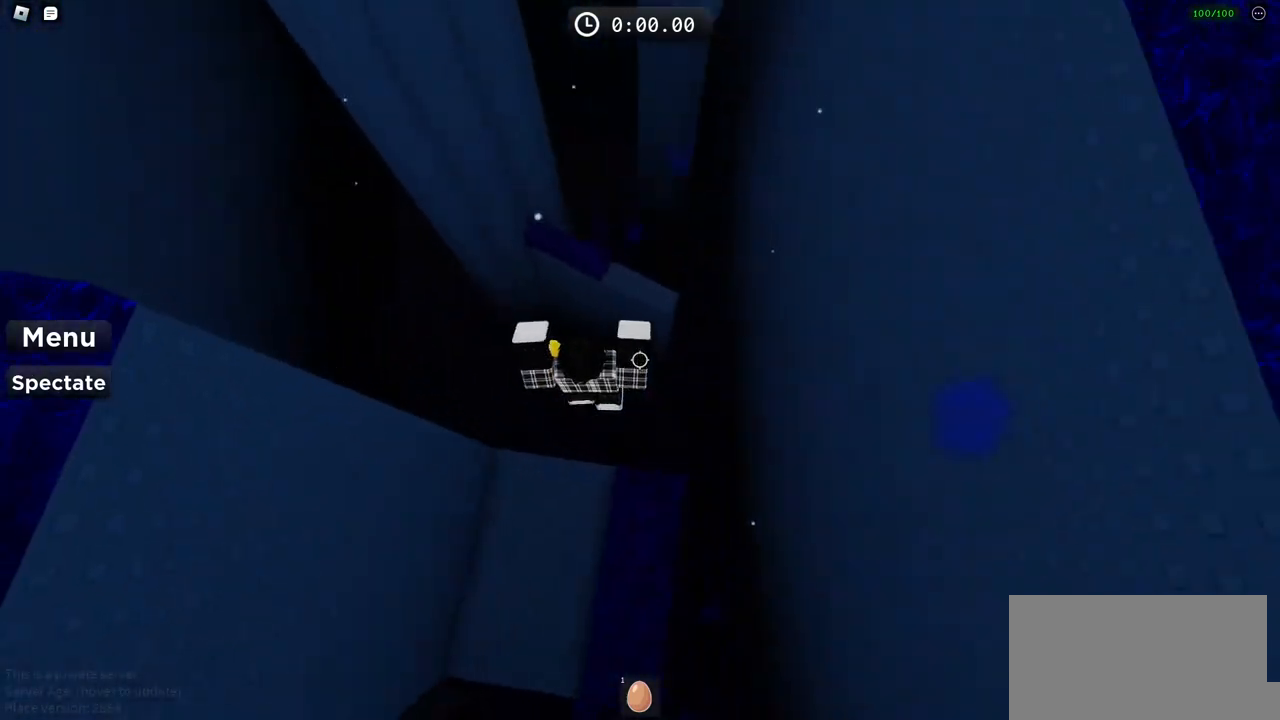
{"keys": ["d", "w"], "events": []}
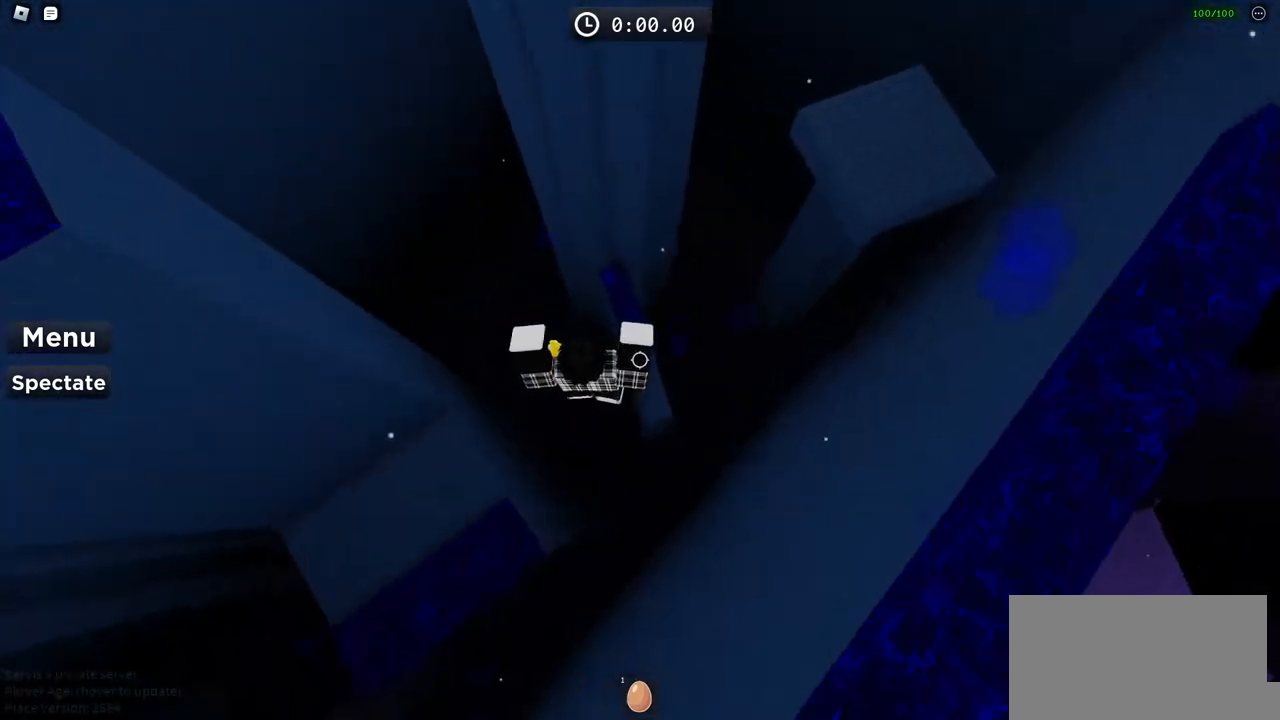
{"keys": [], "events": [[267, "d", "up"], [283, "w", "up"]]}
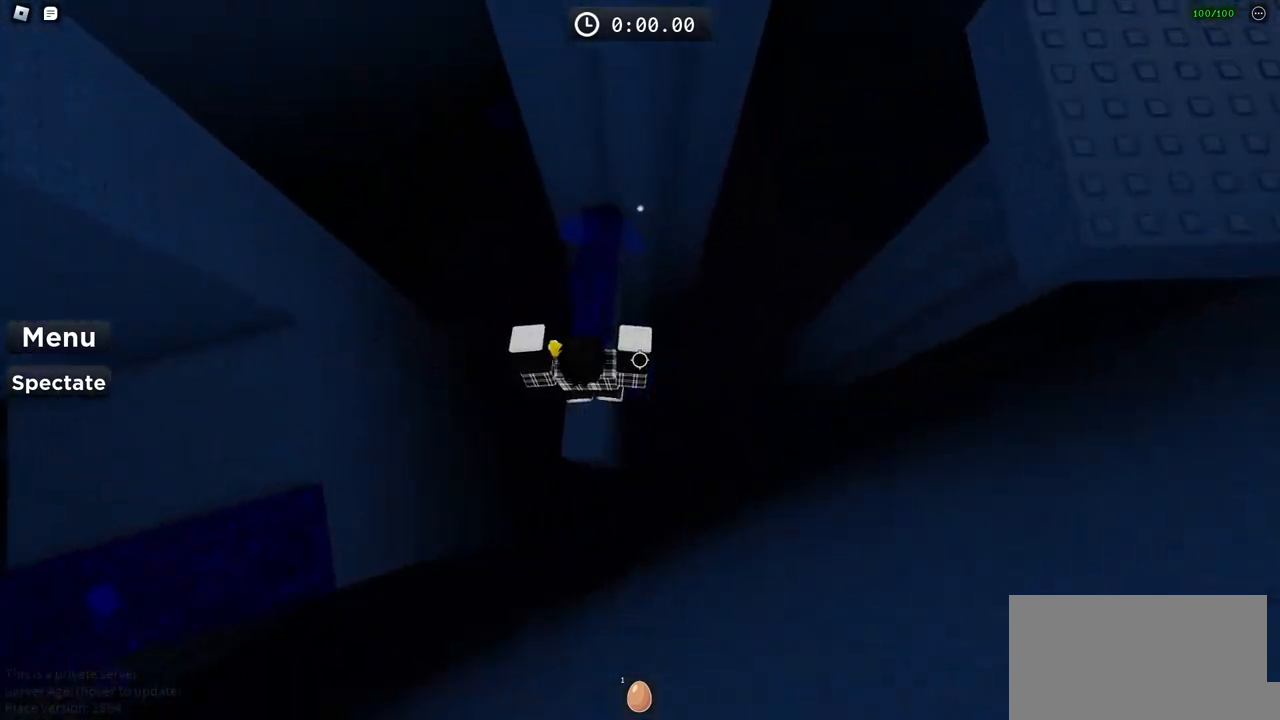
{"keys": ["d", "space"], "events": [[100, "d", "down"], [117, "space", "down"]]}
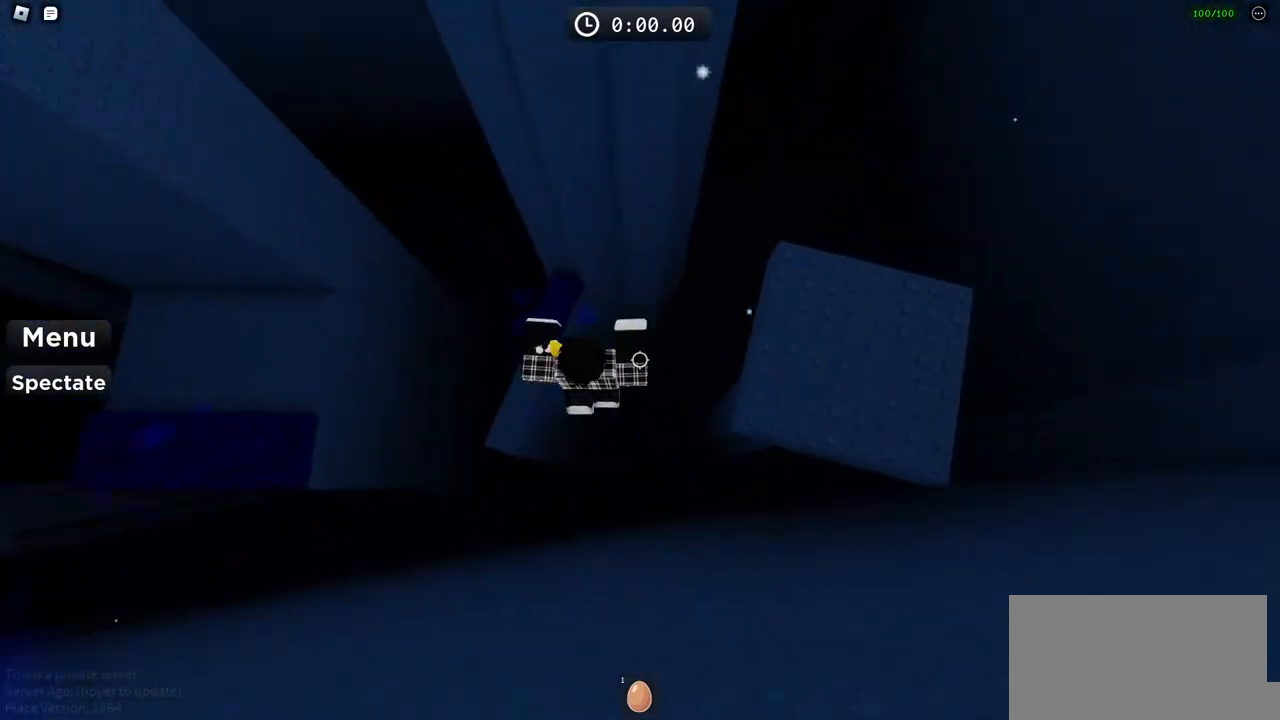
{"keys": ["d"], "events": [[317, "space", "up"]]}
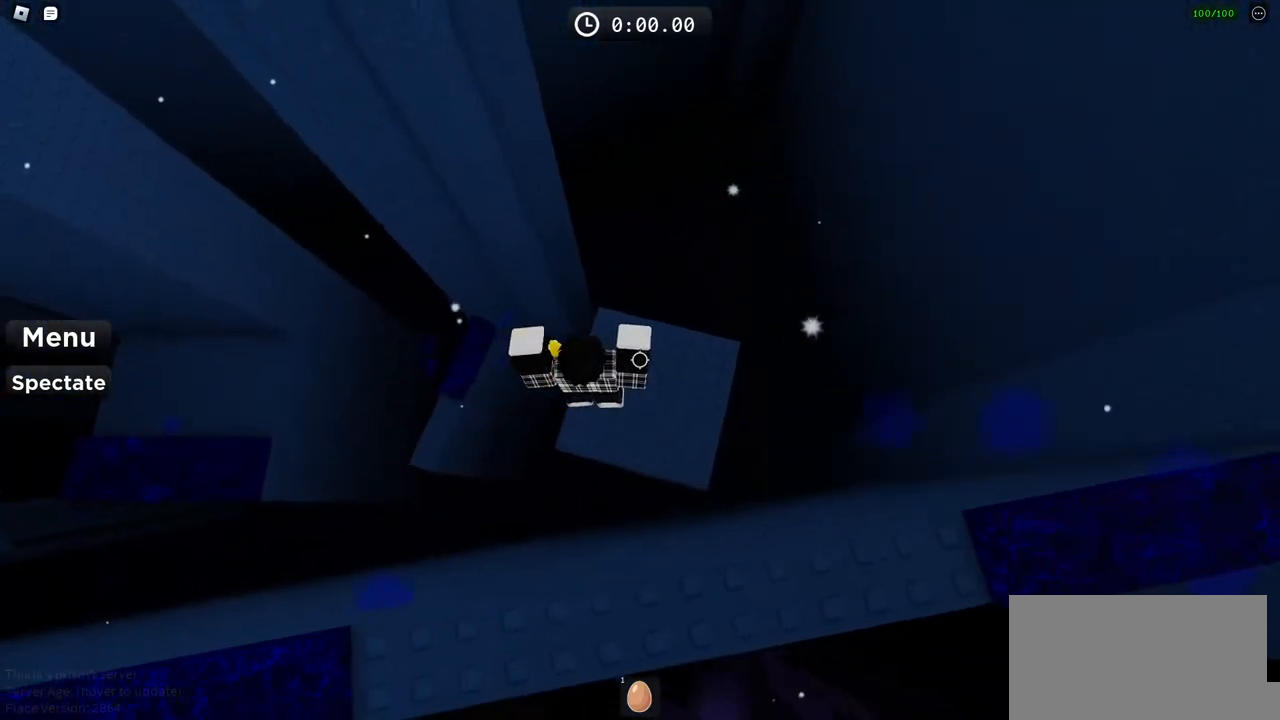
{"keys": ["d", "space"], "events": [[167, "d", "up"], [417, "space", "down"], [500, "d", "down"]]}
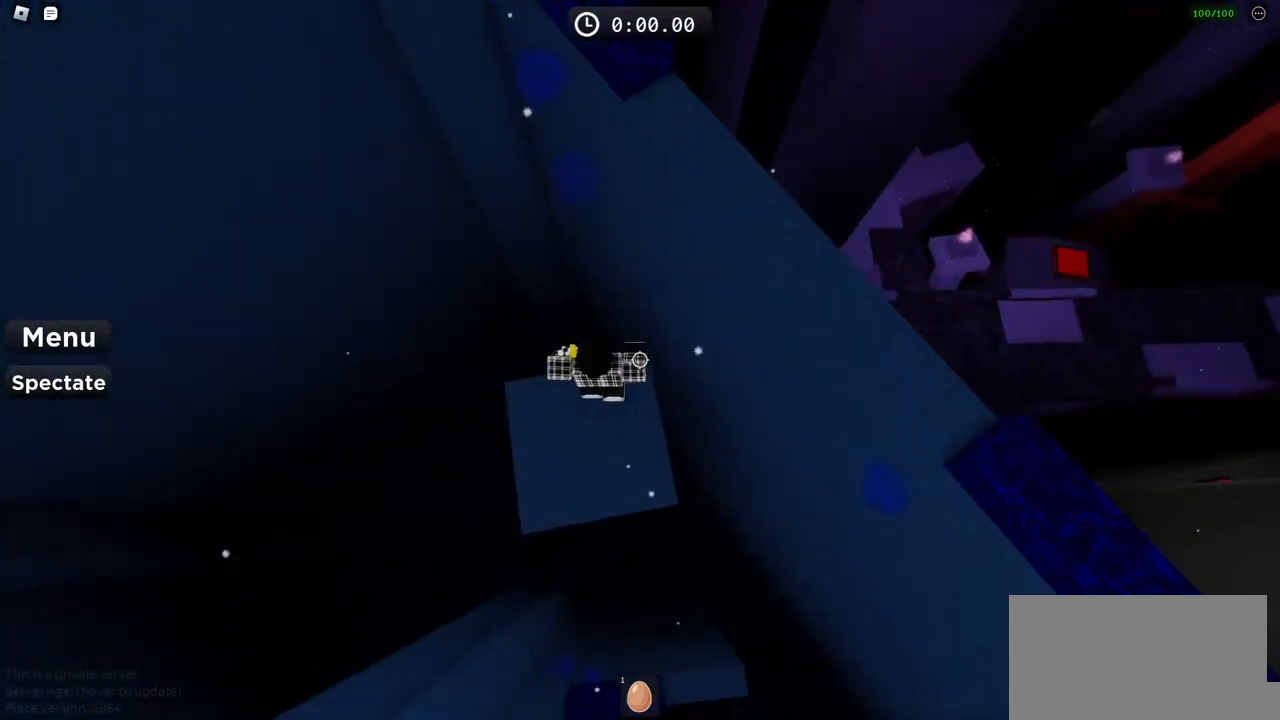
{"keys": [], "events": [[100, "space", "up"], [450, "d", "up"]]}
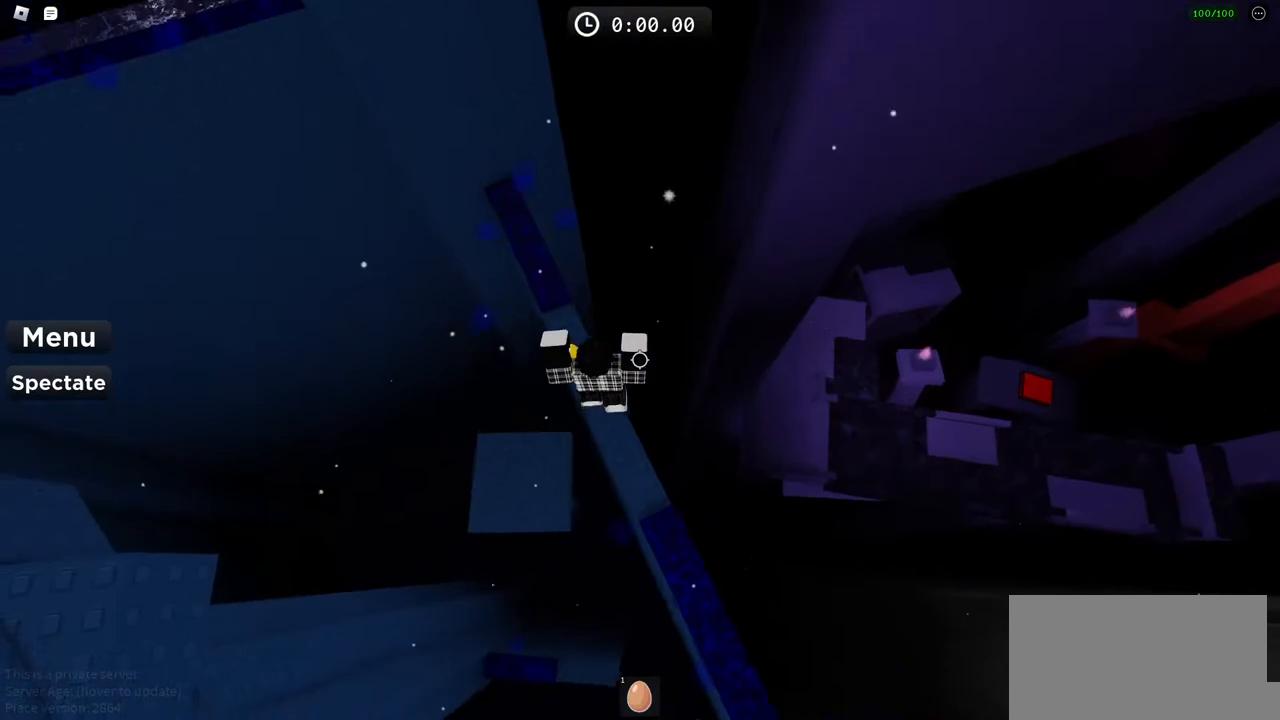
{"keys": [], "events": [[250, "d", "down"], [283, "w", "down"], [383, "d", "up"], [383, "w", "up"]]}
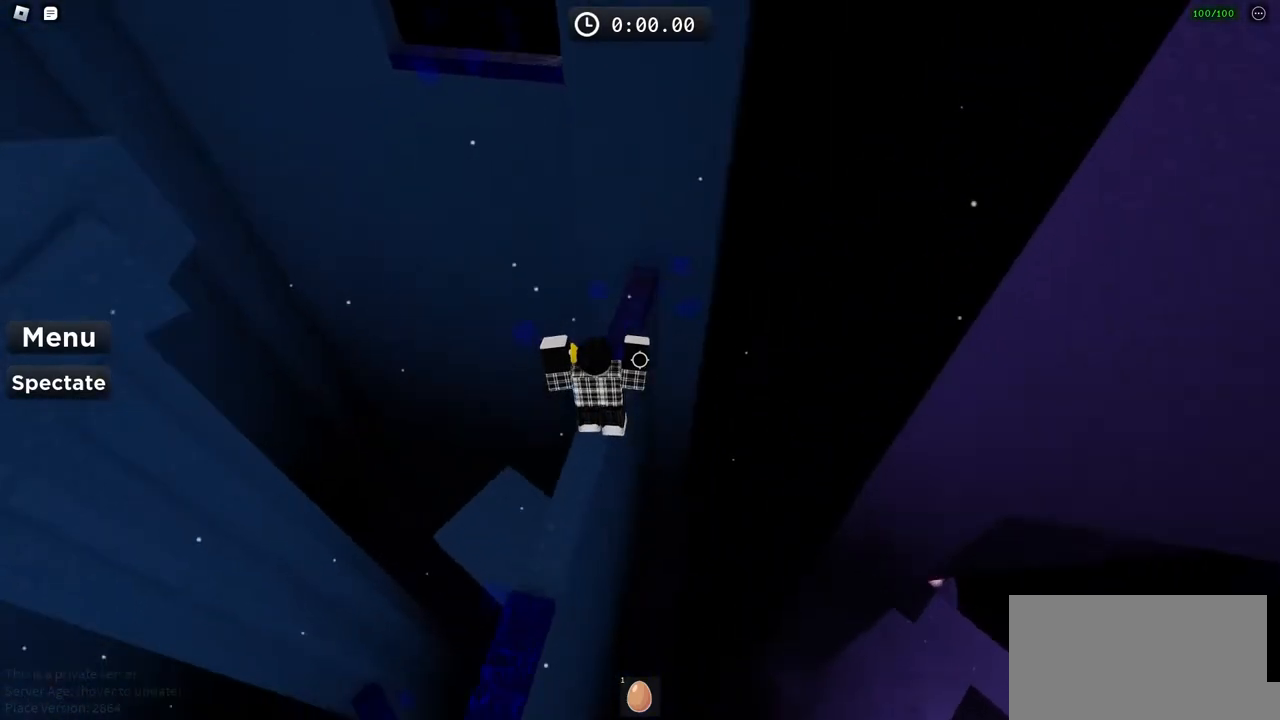
{"keys": [], "events": []}